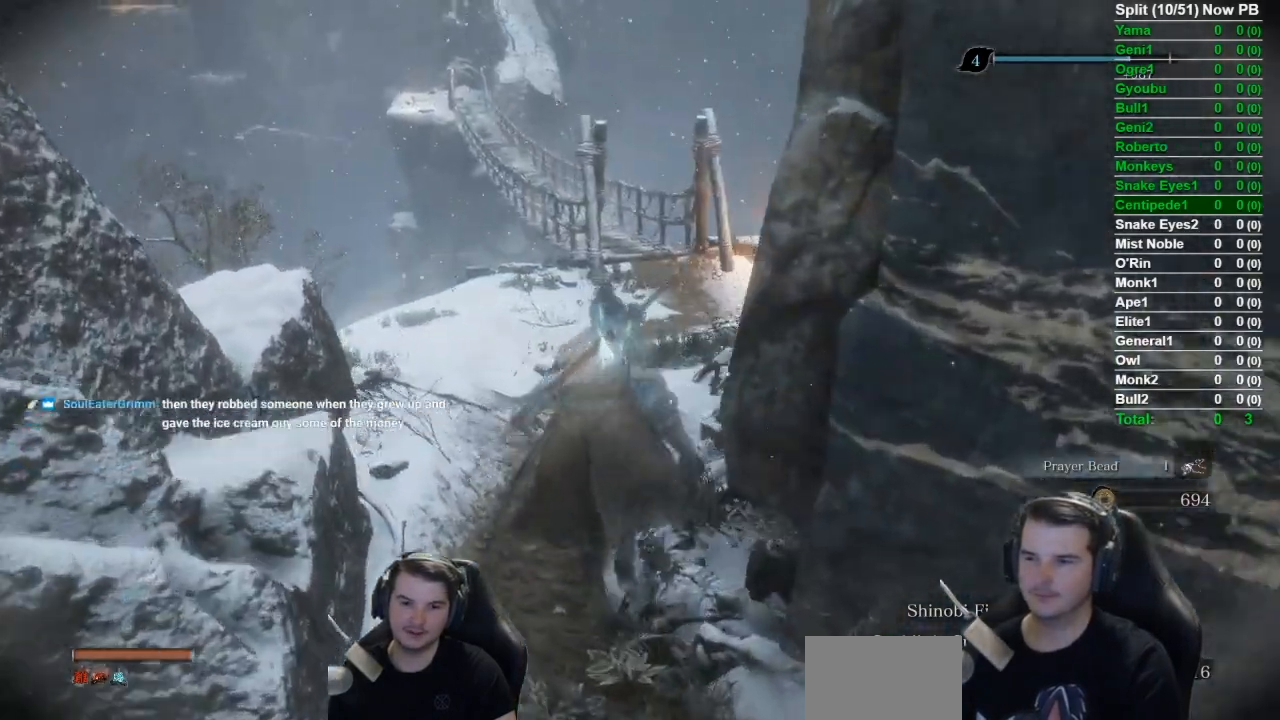
Gameplay with a controller (Xbox layout); each line is a JSON object with the inputs held at the frame after it. "events" lists button and stick changes between this image and that frame as [ms after this image, input, new state], when the widget could be followed in between.
{"buttons": [], "left_stick": "up", "right_stick": "center", "events": [[433, "right_stick", "center"]]}
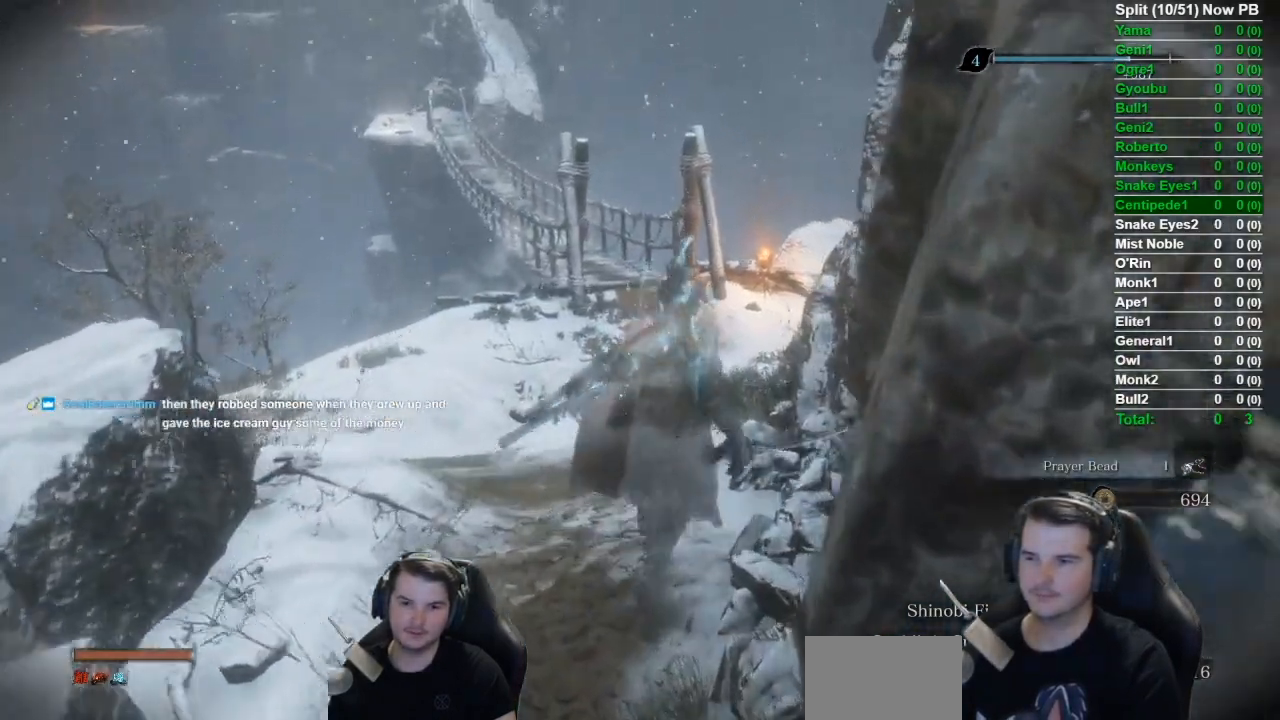
{"buttons": [], "left_stick": "up", "right_stick": "center", "events": []}
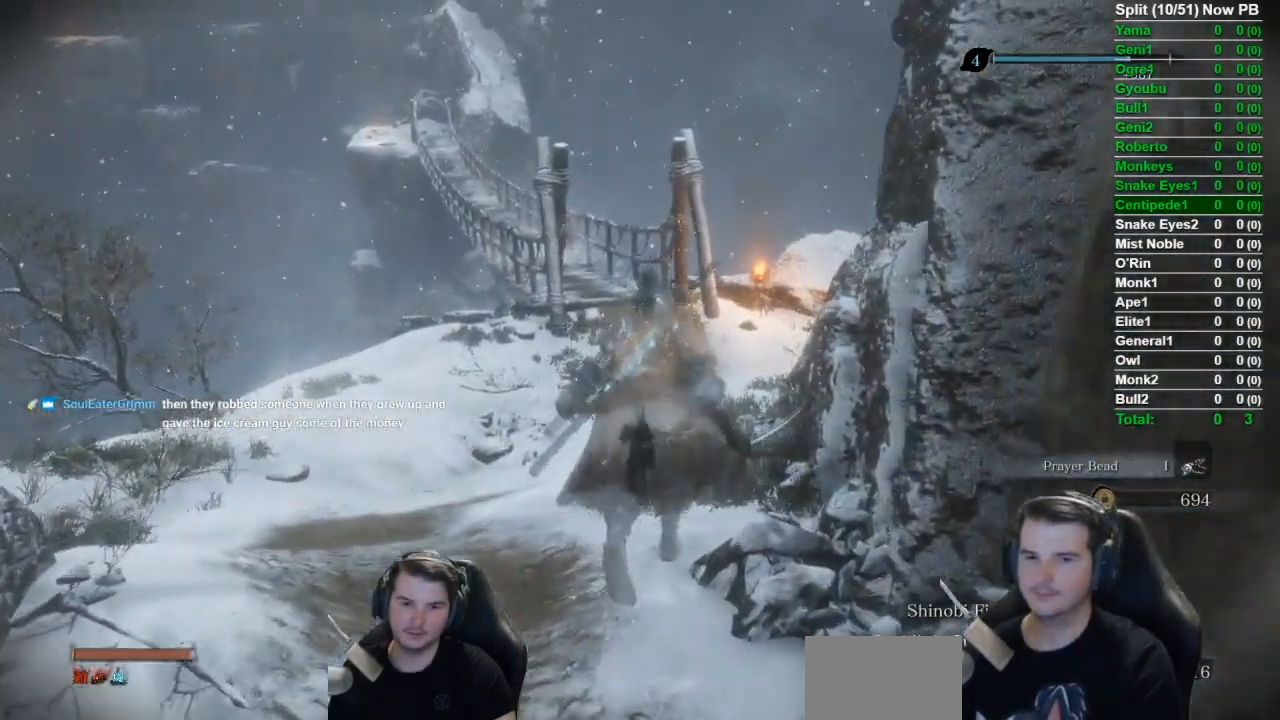
{"buttons": [], "left_stick": "up", "right_stick": "center", "events": []}
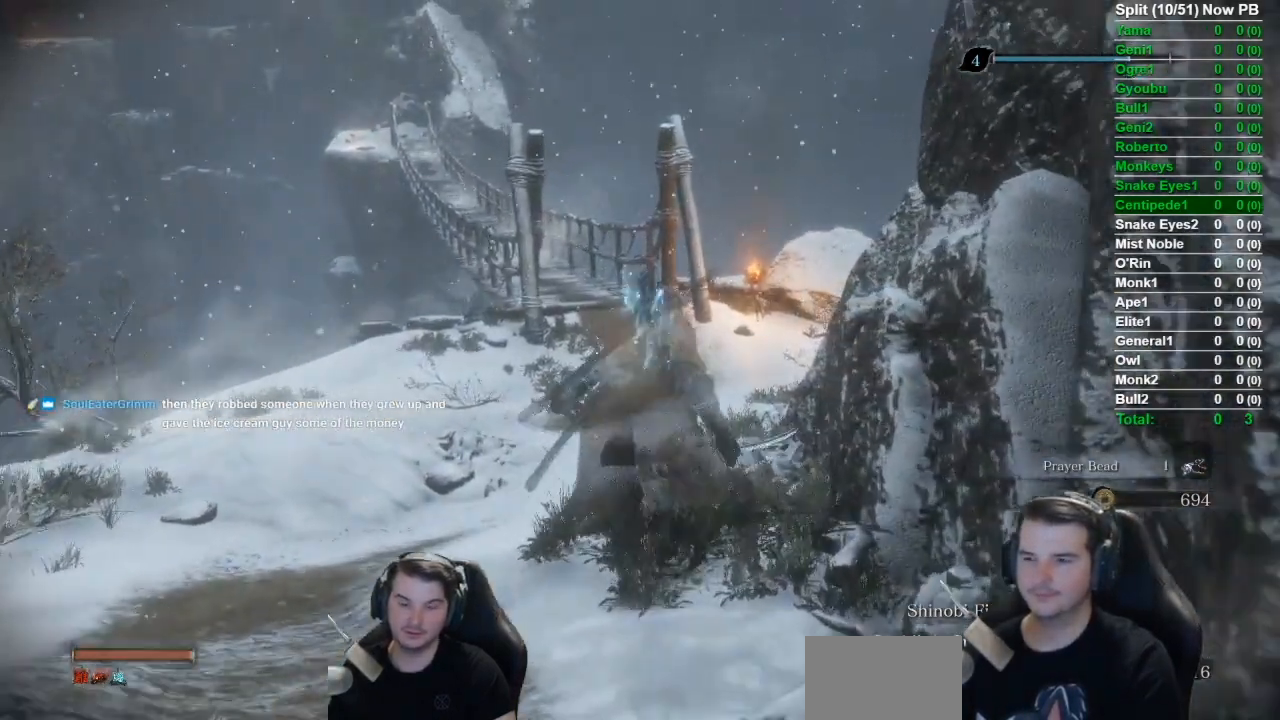
{"buttons": [], "left_stick": "up", "right_stick": "center", "events": []}
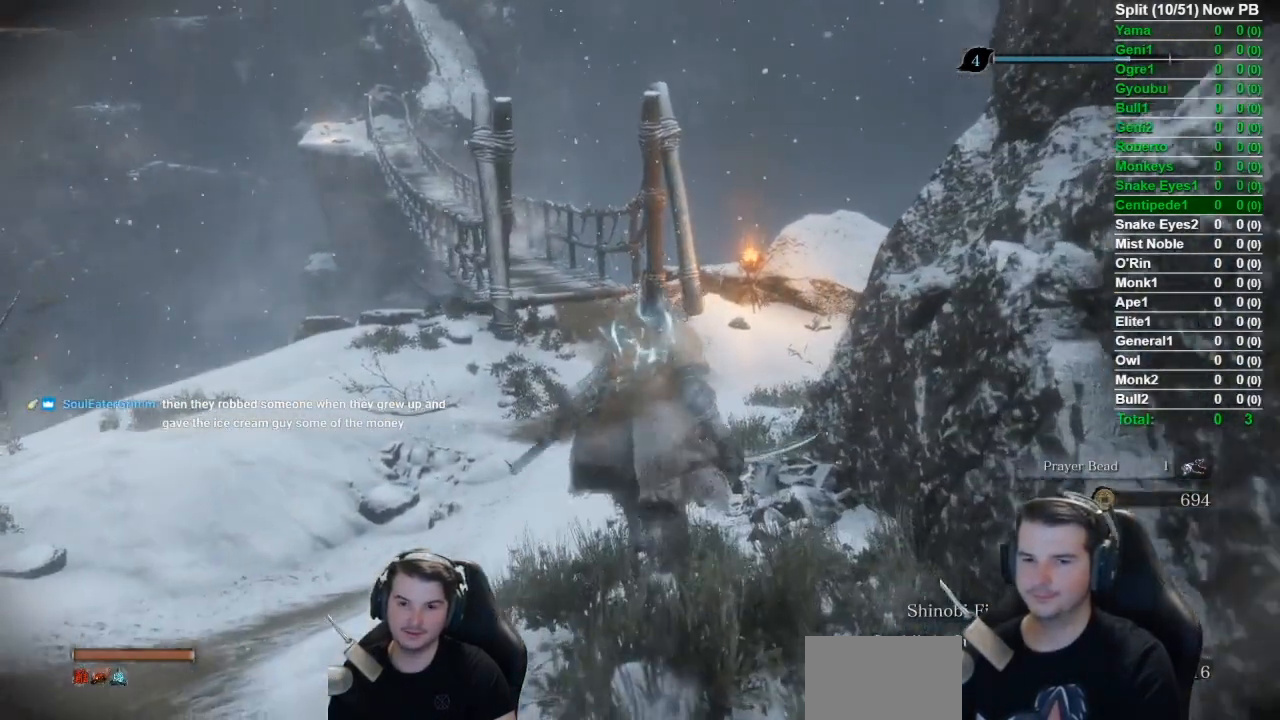
{"buttons": [], "left_stick": "up", "right_stick": "down-left", "events": [[166, "right_stick", "down-left"]]}
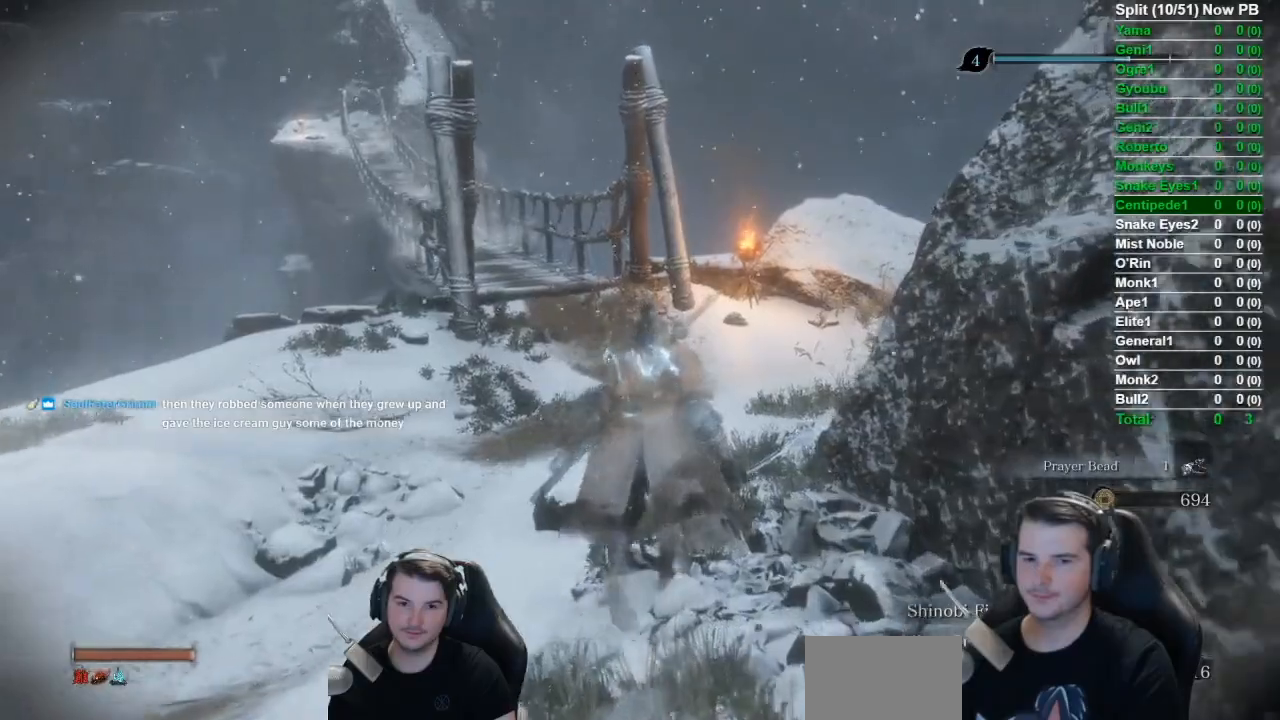
{"buttons": [], "left_stick": "up", "right_stick": "down-left", "events": []}
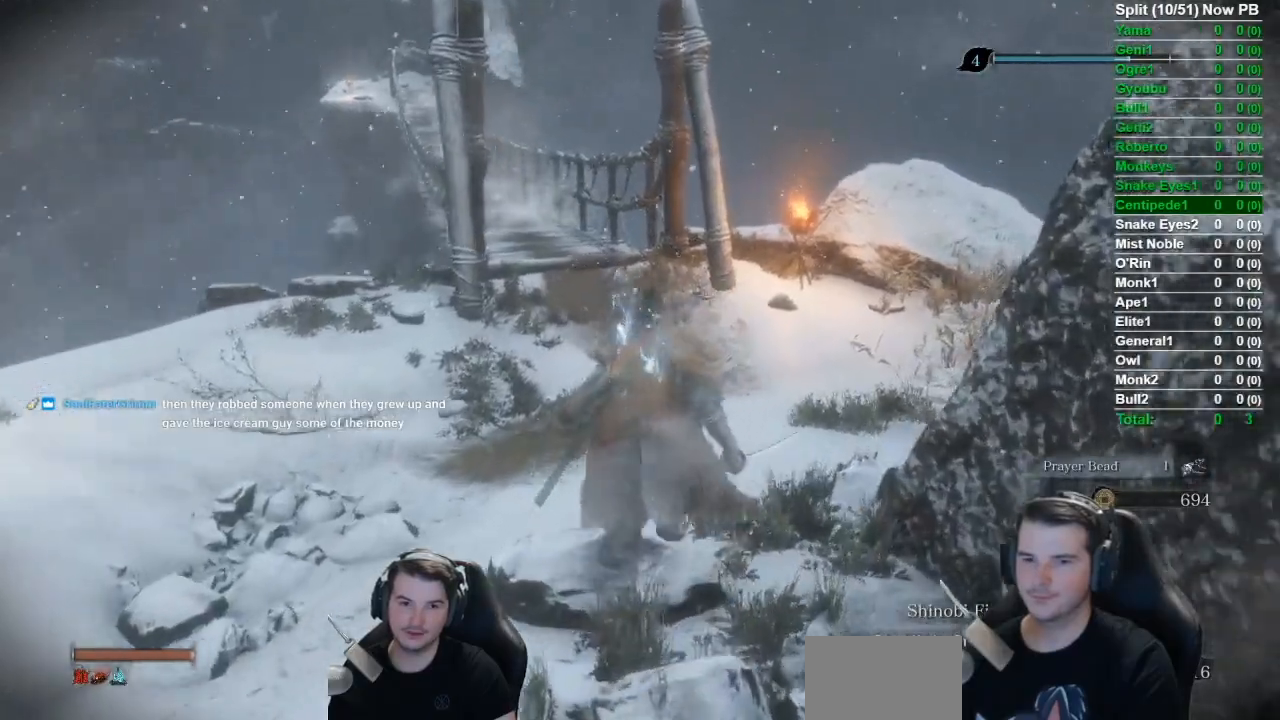
{"buttons": [], "left_stick": "up", "right_stick": "down-left", "events": []}
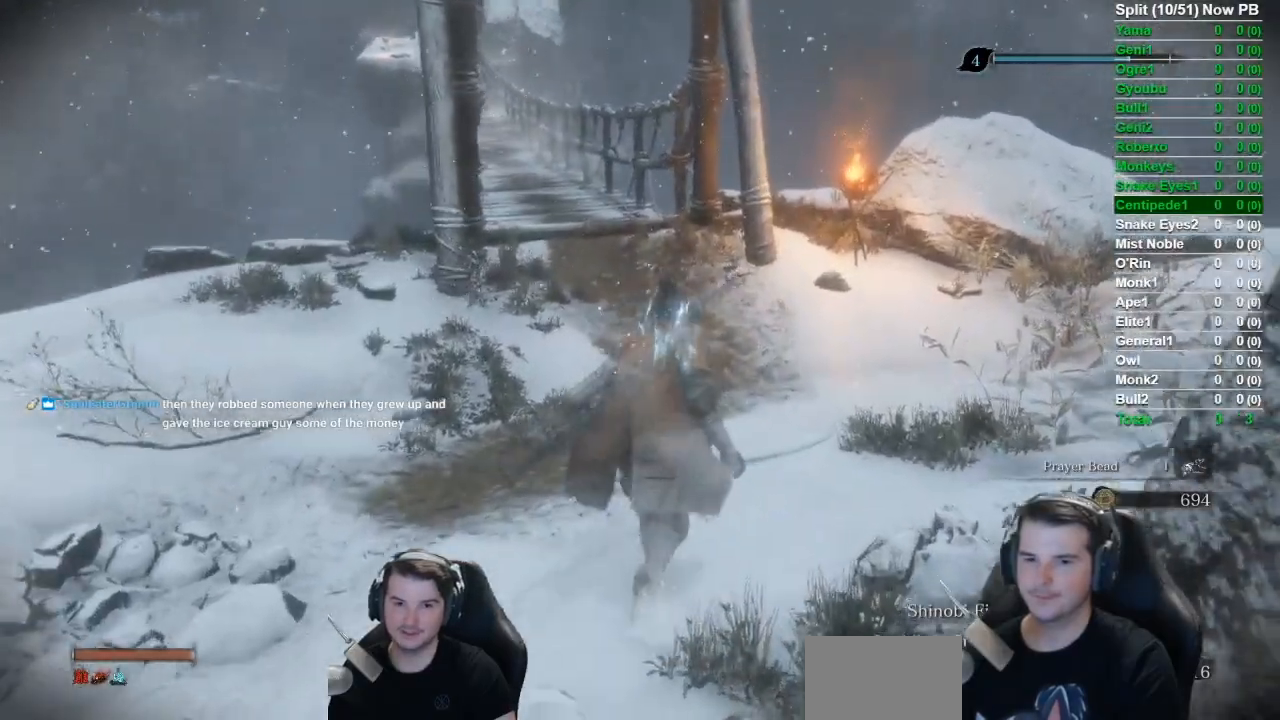
{"buttons": [], "left_stick": "up", "right_stick": "down-left", "events": []}
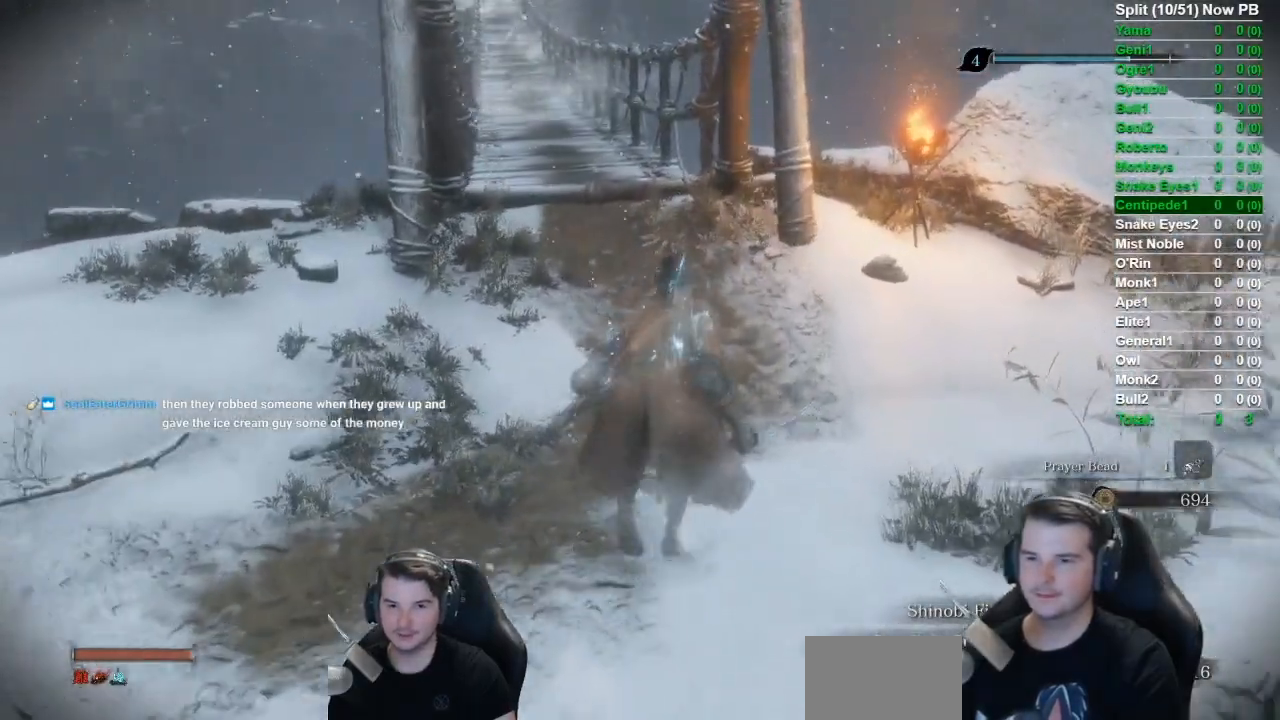
{"buttons": [], "left_stick": "up", "right_stick": "down-left", "events": []}
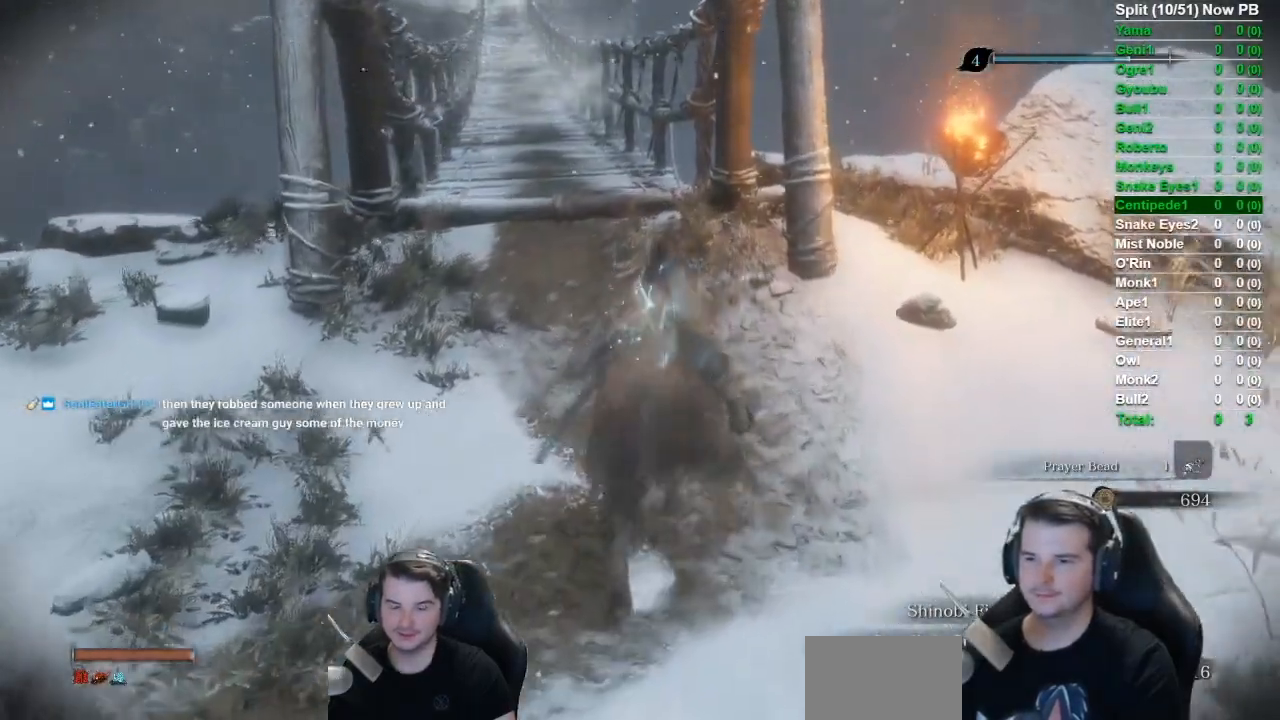
{"buttons": [], "left_stick": "up", "right_stick": "down-left", "events": []}
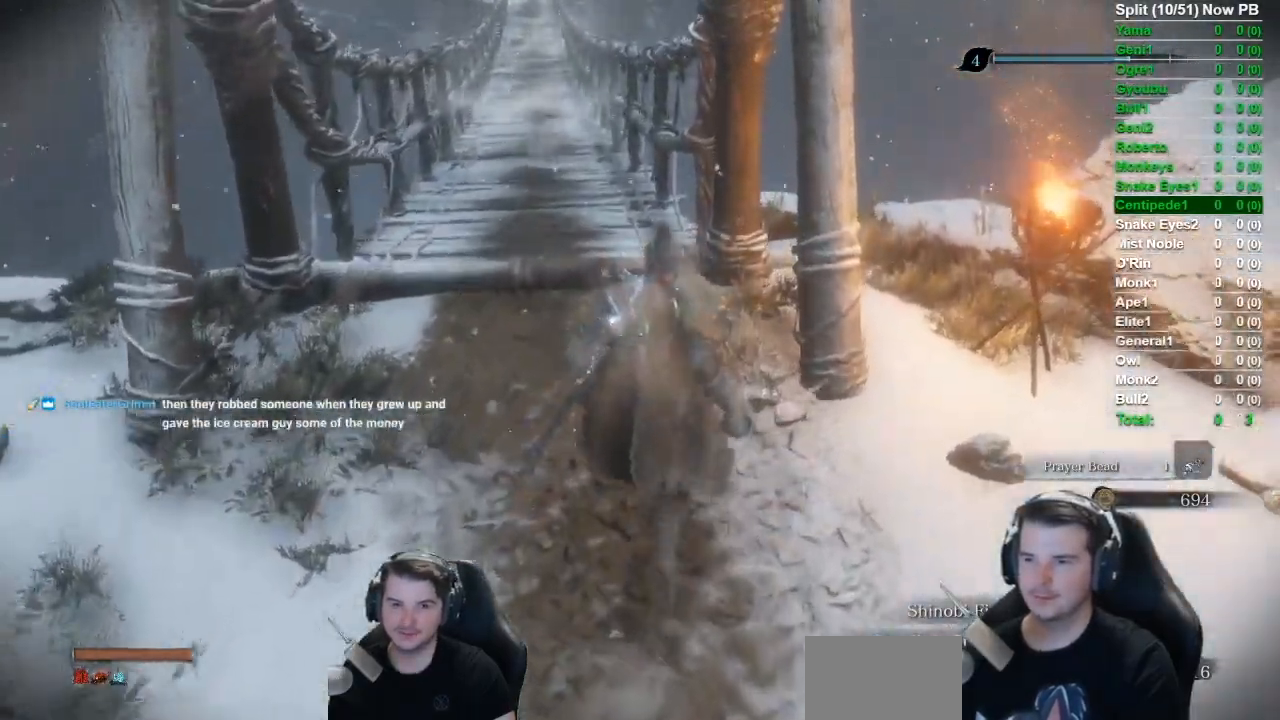
{"buttons": [], "left_stick": "up", "right_stick": "down", "events": [[66, "right_stick", "down"]]}
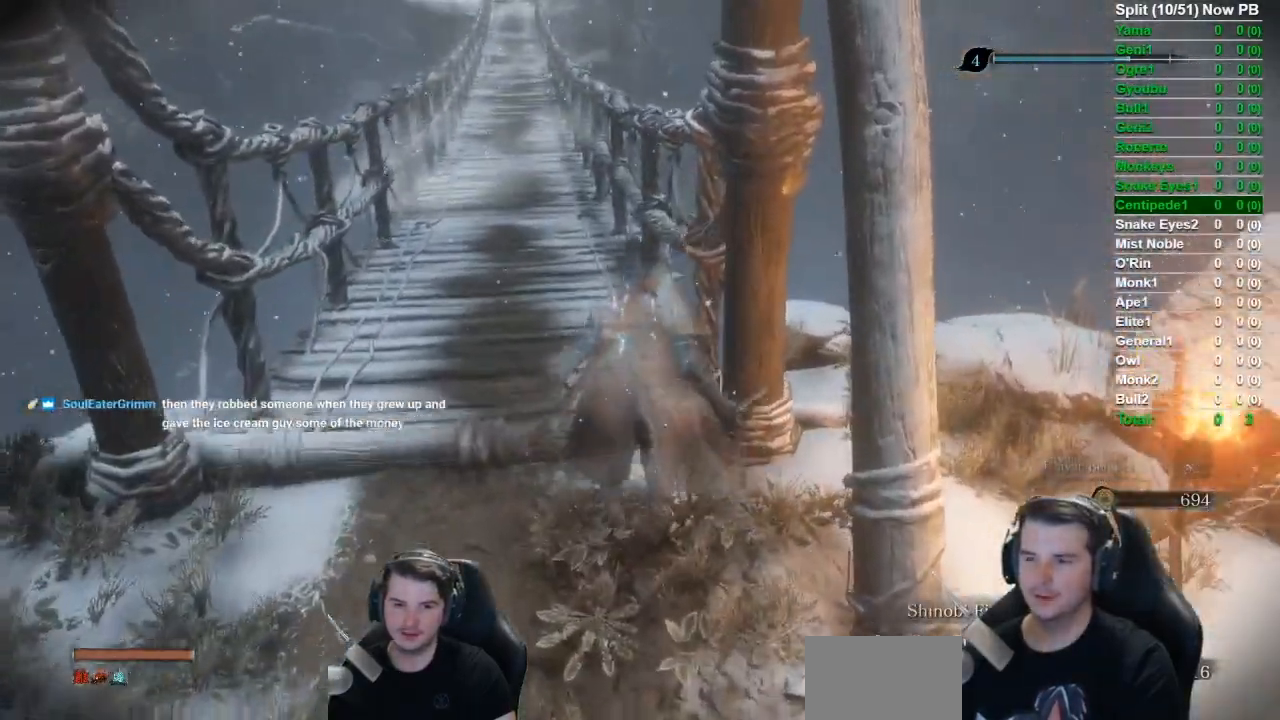
{"buttons": [], "left_stick": "up", "right_stick": "down-right", "events": [[234, "right_stick", "down-right"]]}
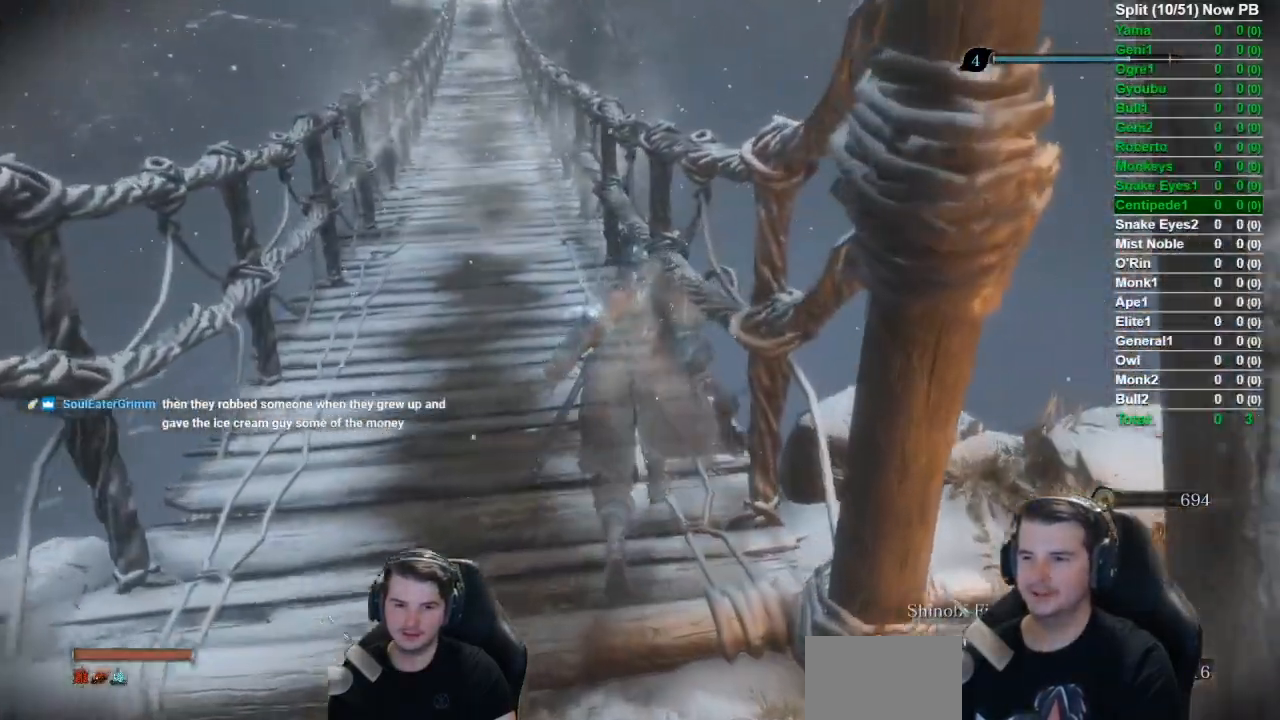
{"buttons": [], "left_stick": "up", "right_stick": "center", "events": [[33, "right_stick", "center"]]}